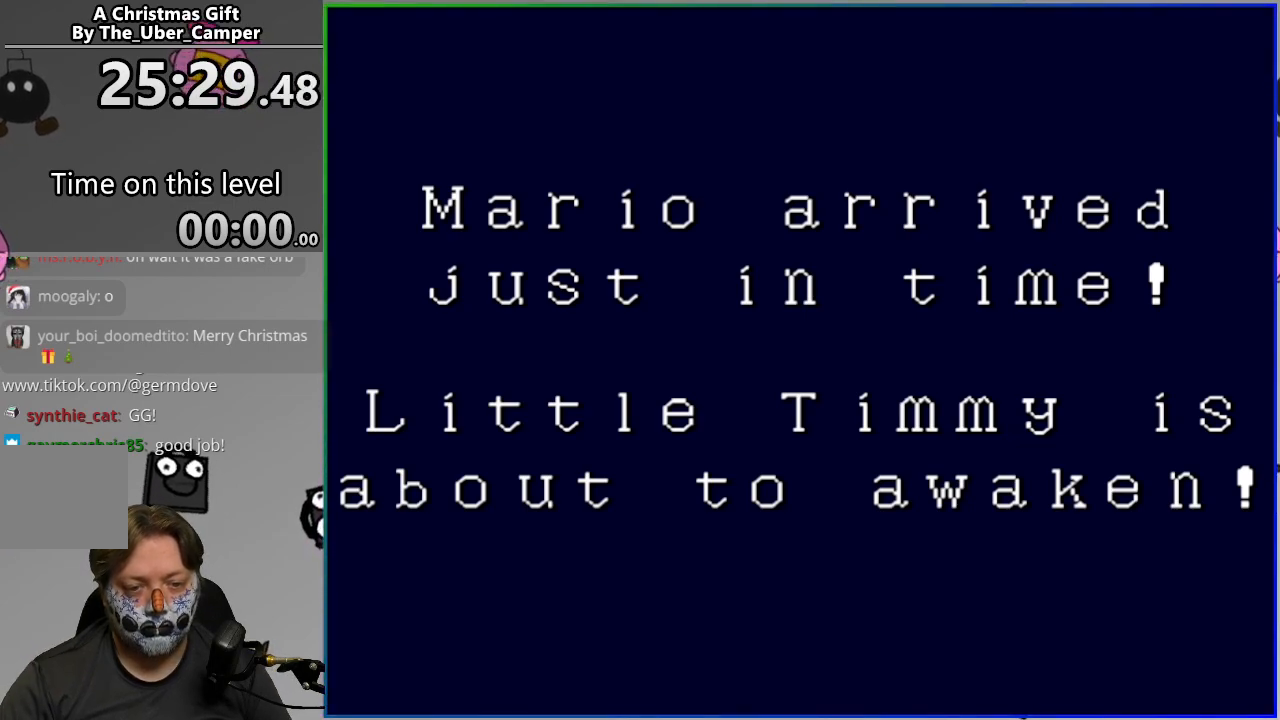
Gameplay with a controller (PlayStation layout); each line is a JSON object with the inputs held at the frame after it. "events" lists button and stick changes between this image and that frame as [ms after this image, input, new state], when the widget could be followed in between. Not read: left_stick right_stick.
{"buttons": ["CROSS"], "events": [[17, "CROSS", "down"], [117, "CROSS", "up"], [433, "CROSS", "down"]]}
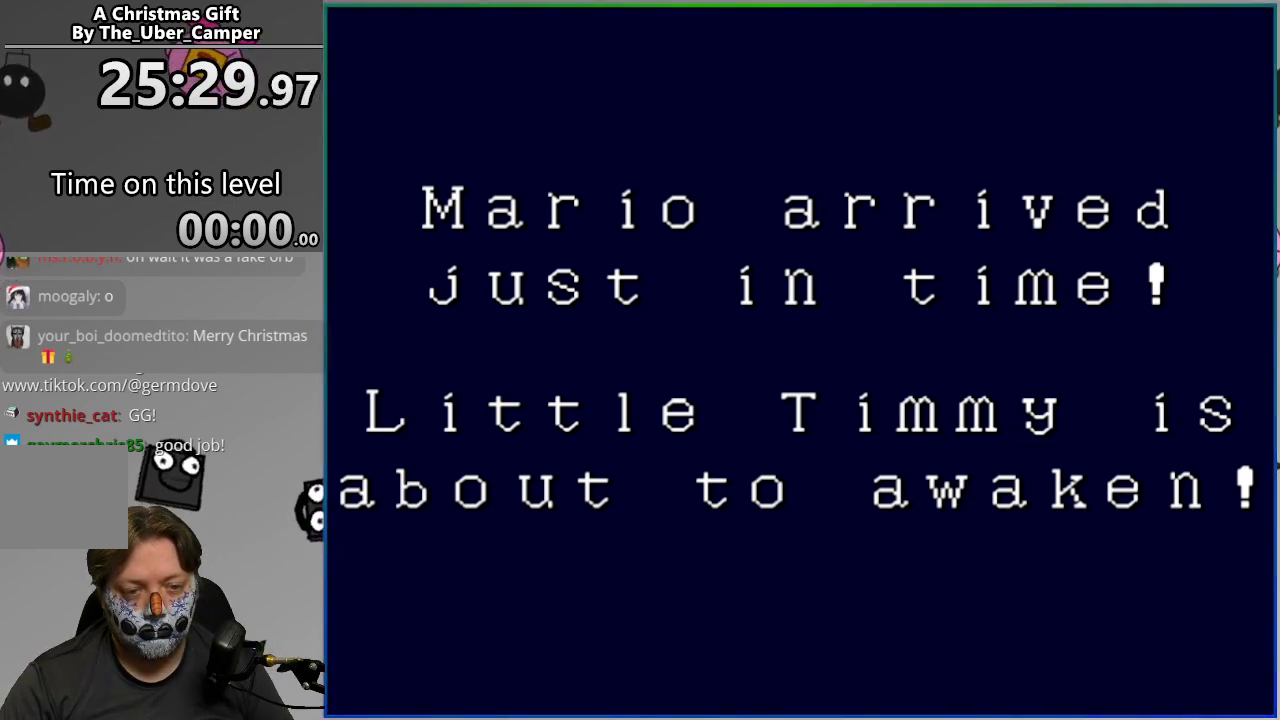
{"buttons": [], "events": [[17, "CROSS", "up"]]}
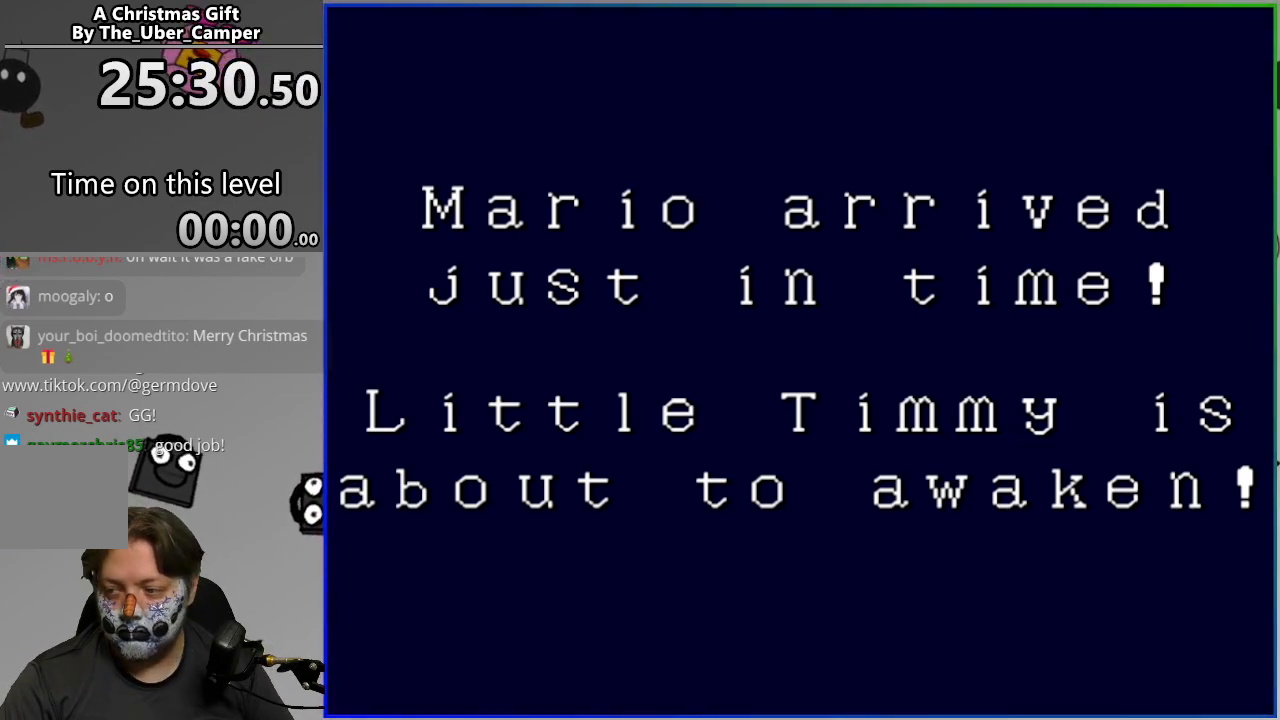
{"buttons": [], "events": []}
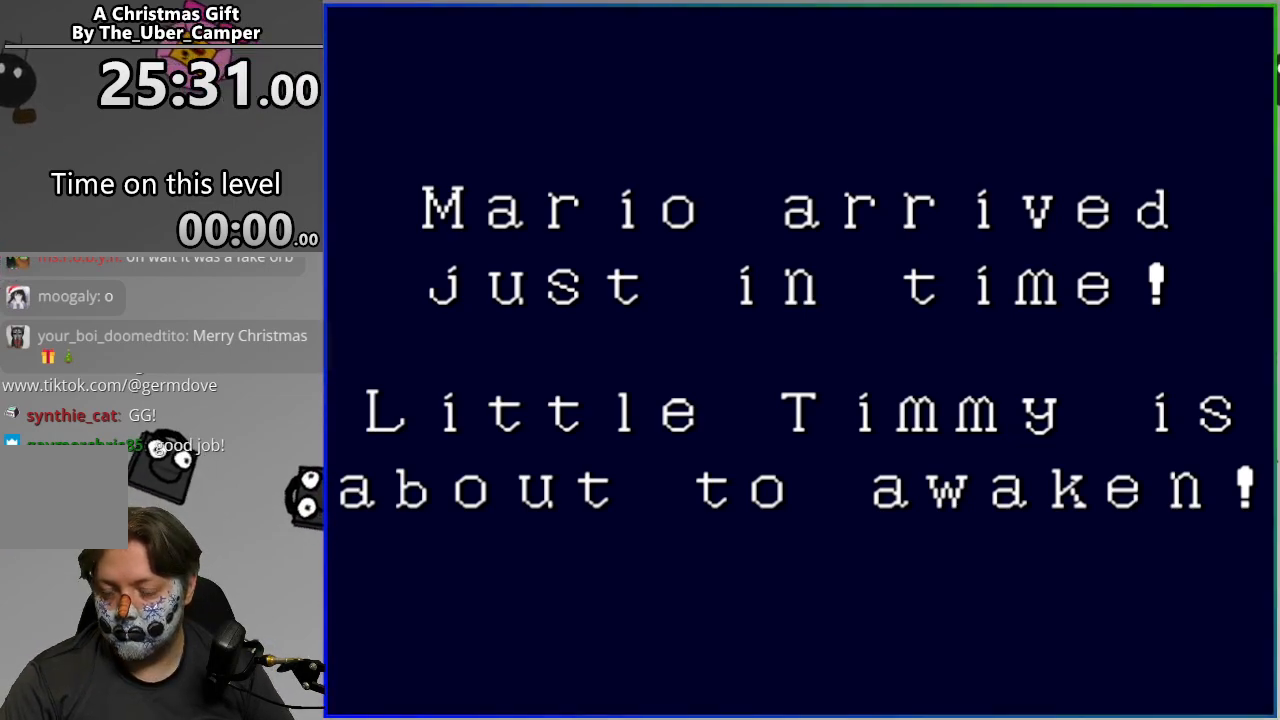
{"buttons": [], "events": [[350, "CROSS", "down"], [433, "CROSS", "up"]]}
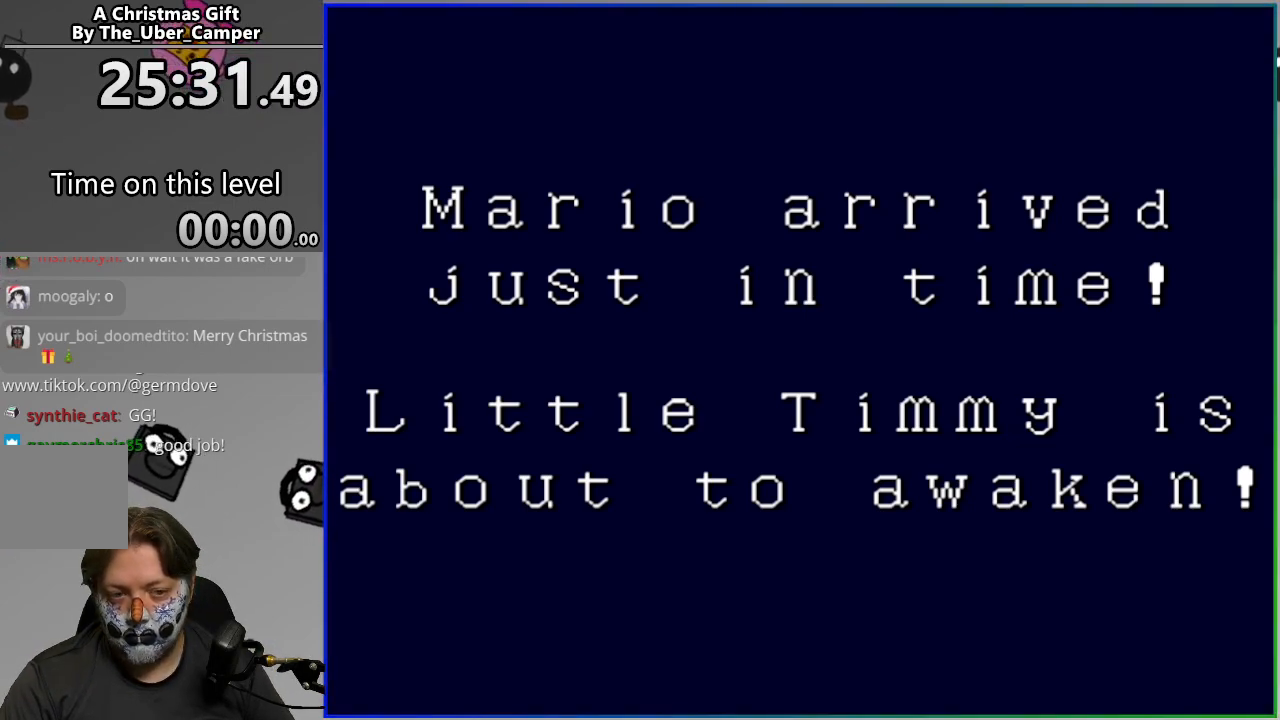
{"buttons": [], "events": []}
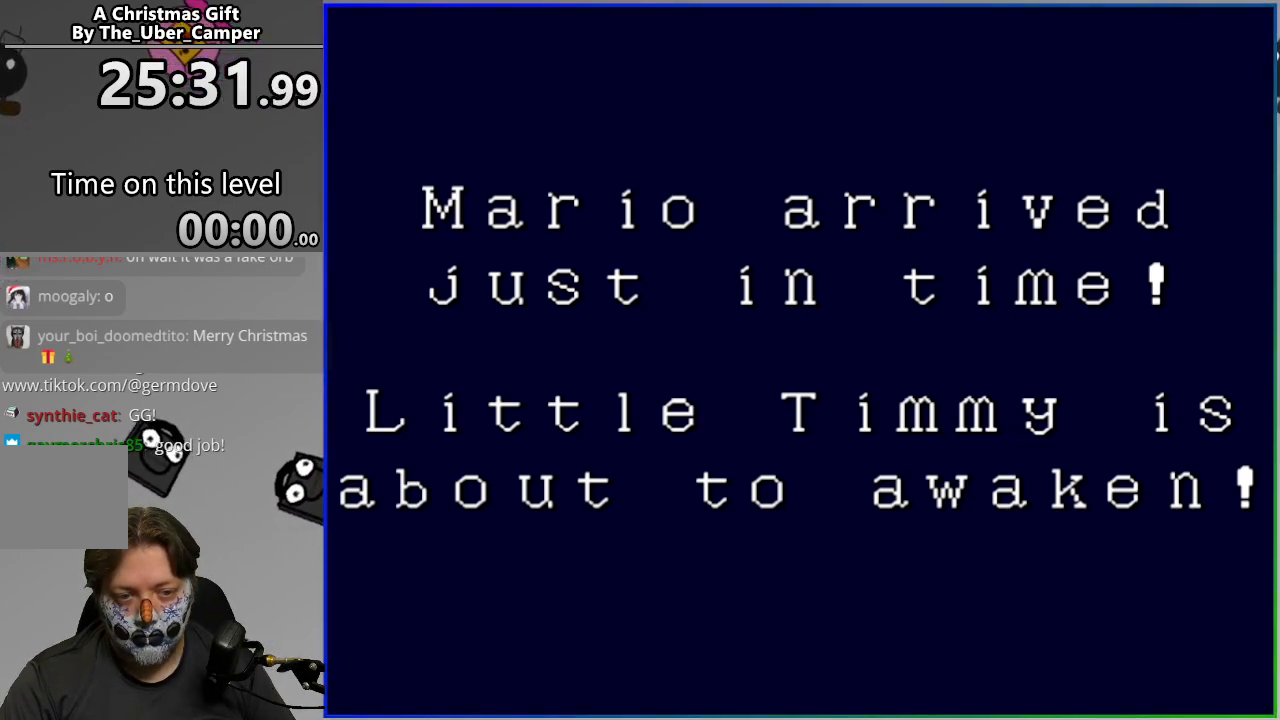
{"buttons": ["CROSS"], "events": [[67, "CROSS", "down"], [183, "CROSS", "up"], [500, "CROSS", "down"]]}
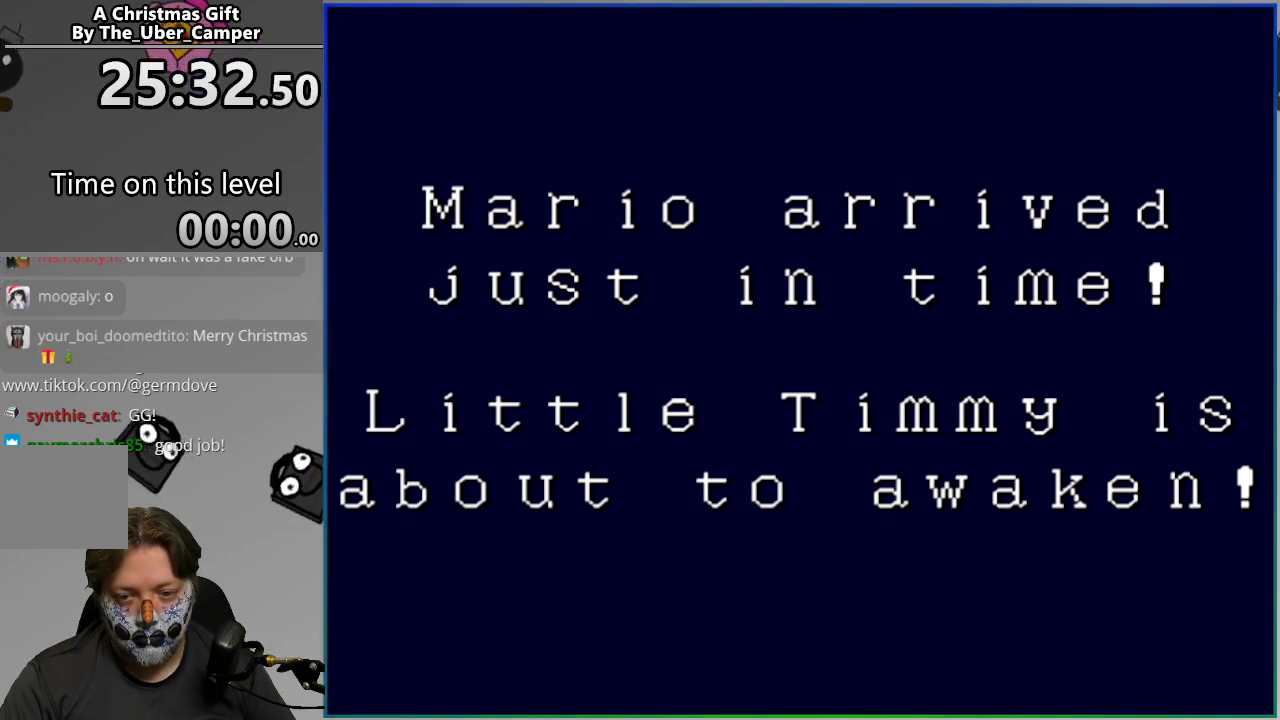
{"buttons": [], "events": [[100, "CROSS", "up"], [333, "CROSS", "down"], [450, "CROSS", "up"]]}
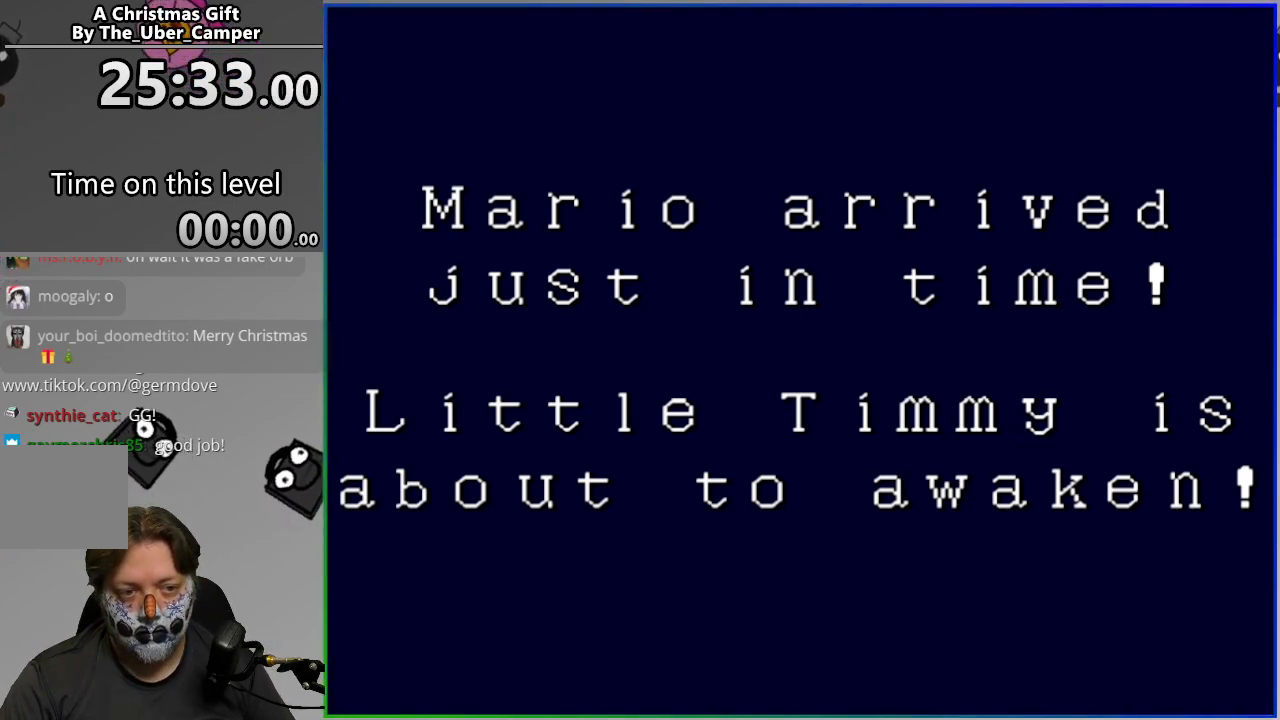
{"buttons": [], "events": [[200, "CROSS", "down"], [333, "CROSS", "up"]]}
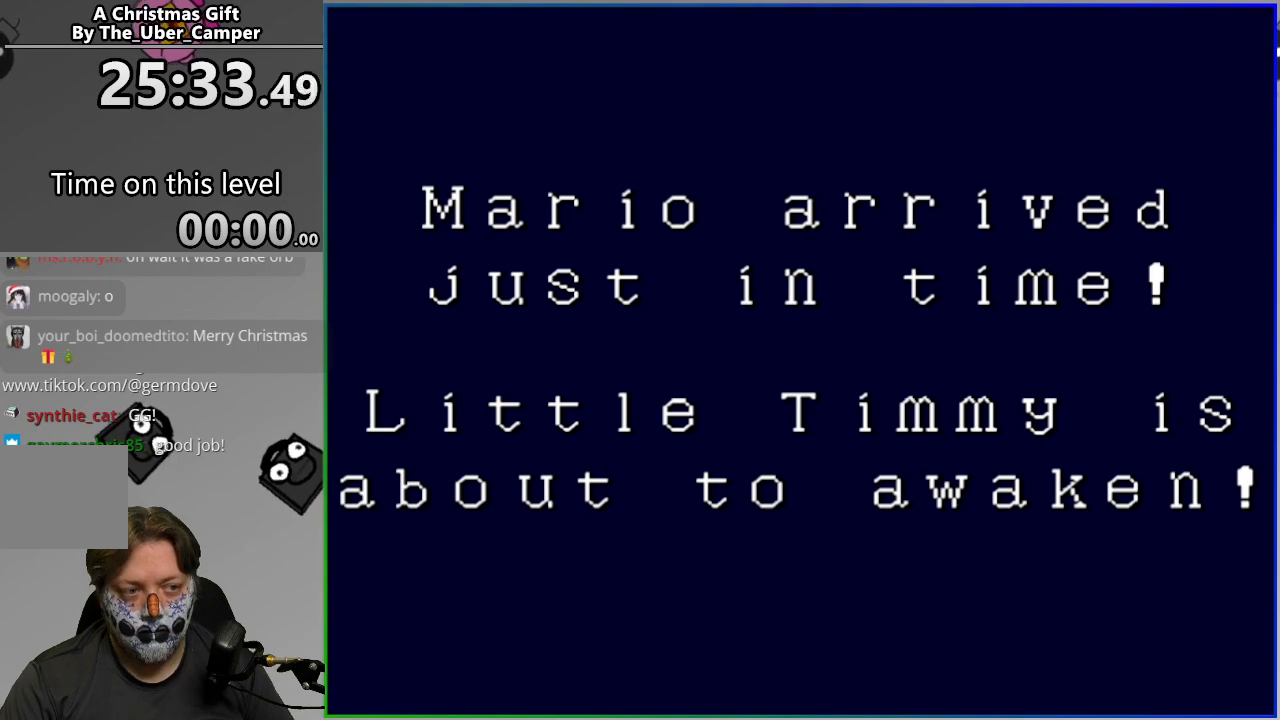
{"buttons": [], "events": [[50, "CROSS", "down"], [183, "CROSS", "up"]]}
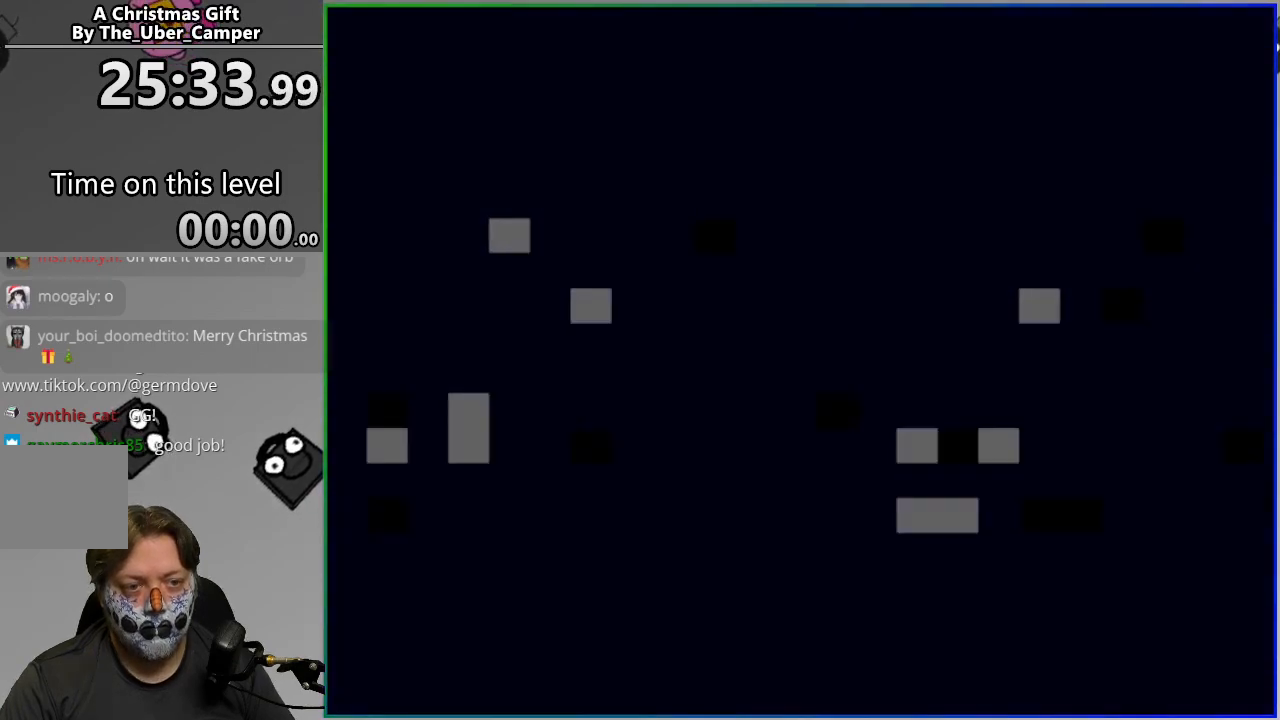
{"buttons": [], "events": []}
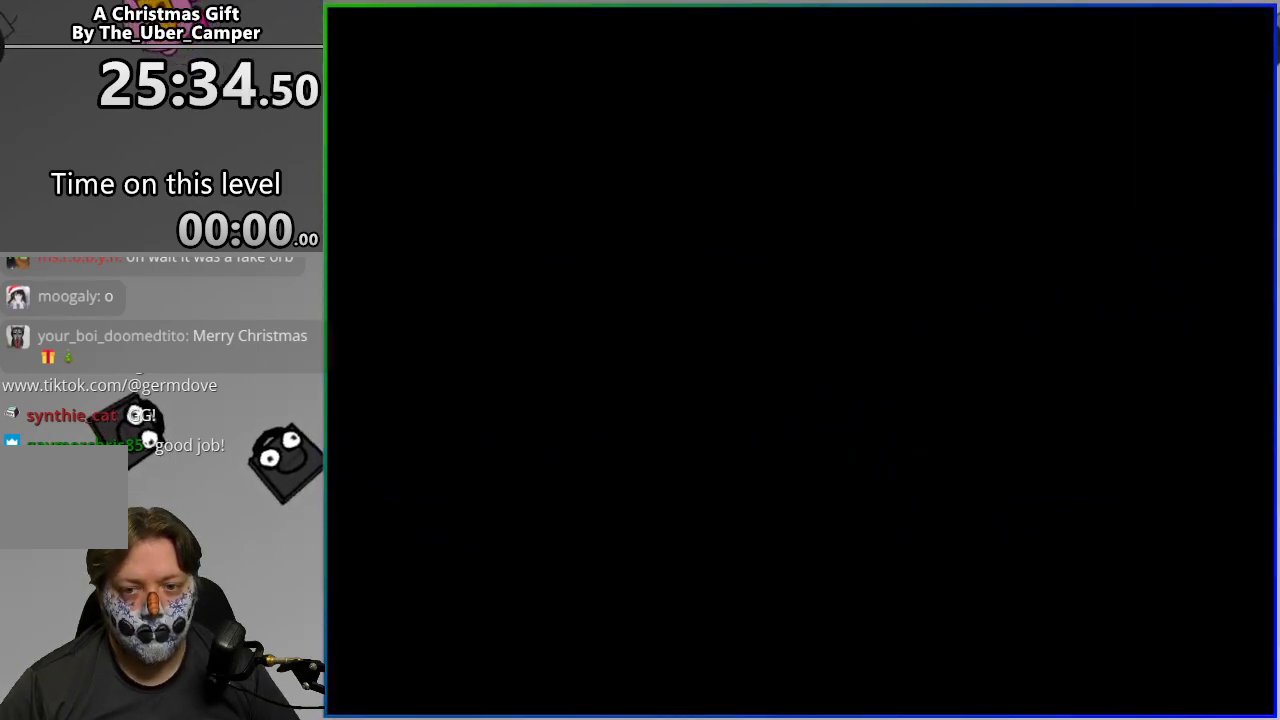
{"buttons": [], "events": []}
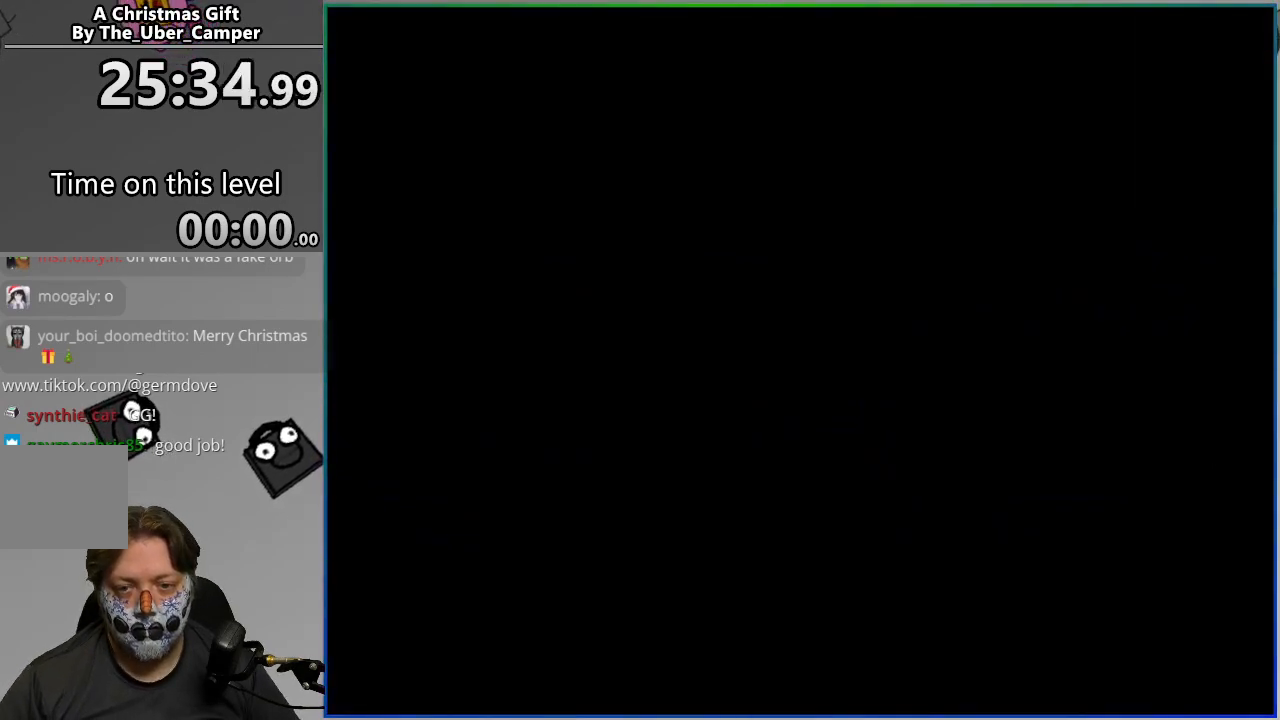
{"buttons": [], "events": []}
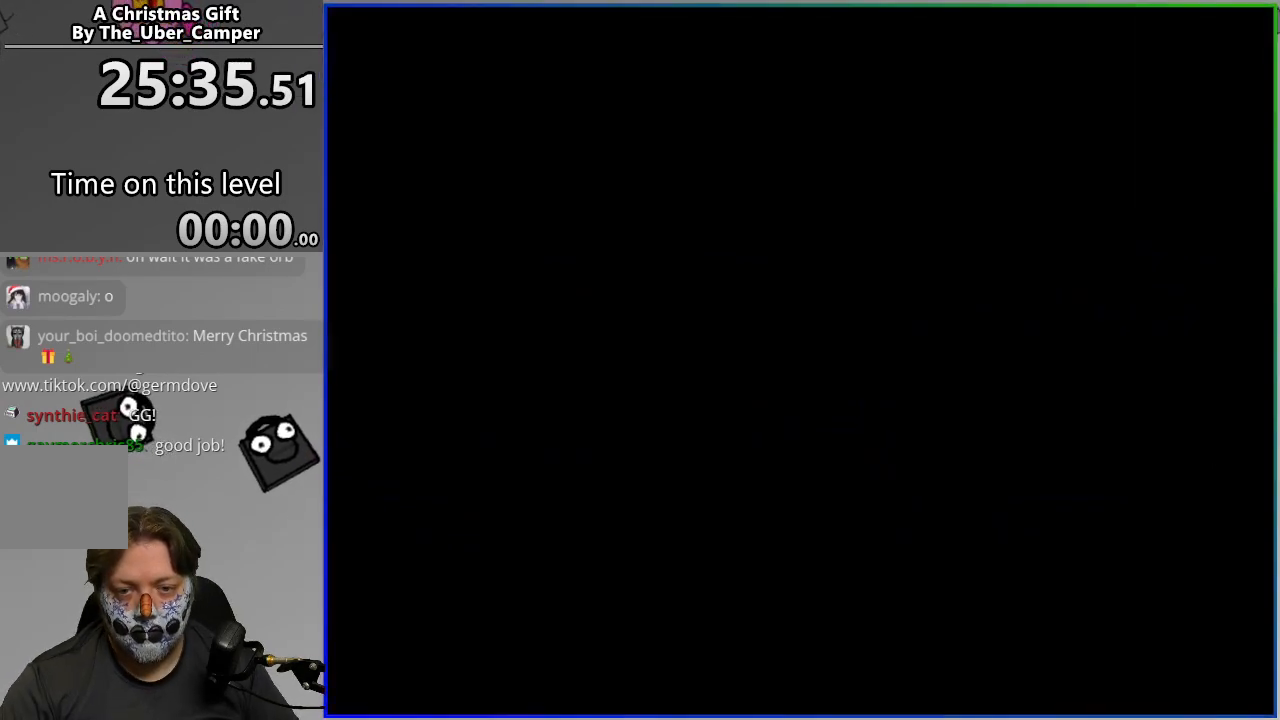
{"buttons": [], "events": []}
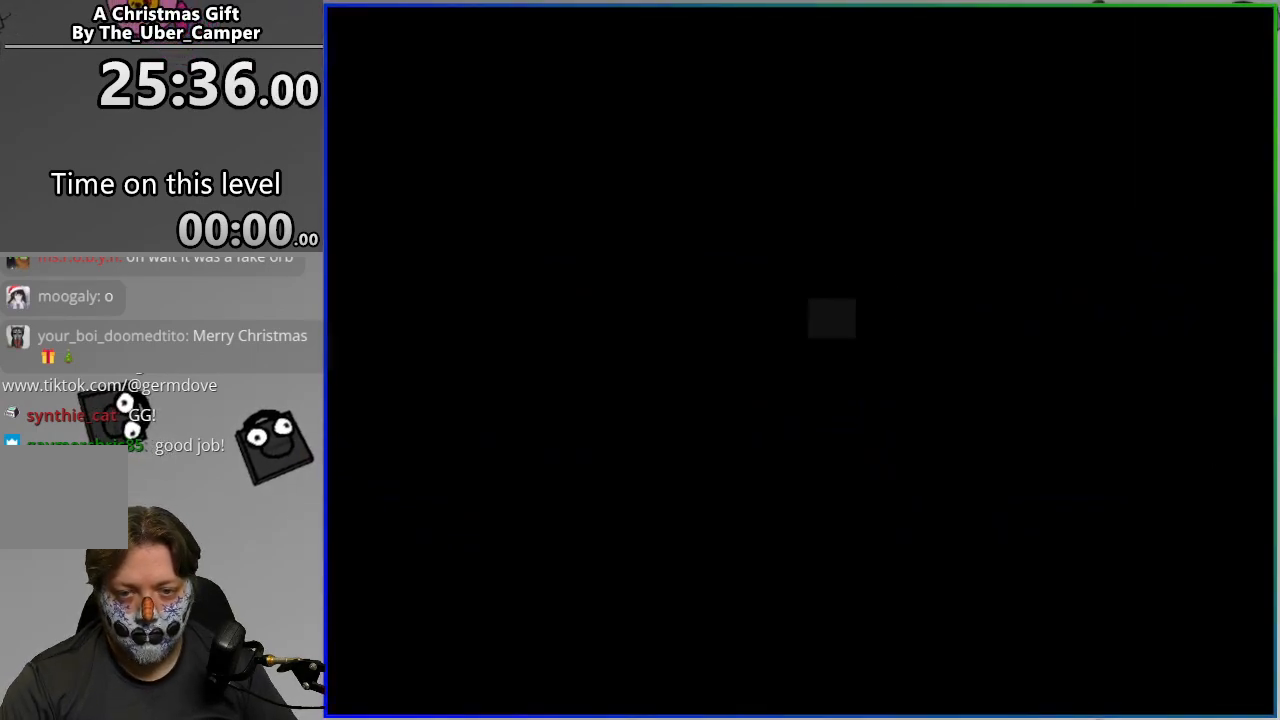
{"buttons": [], "events": []}
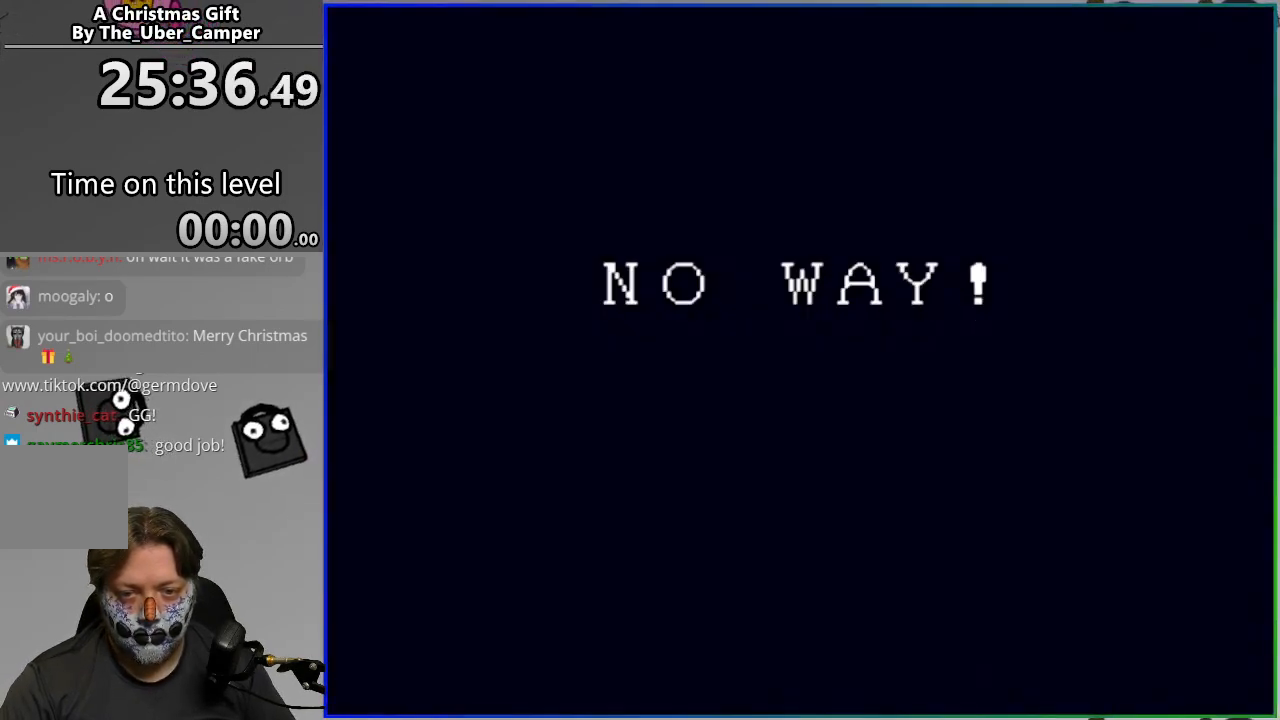
{"buttons": [], "events": []}
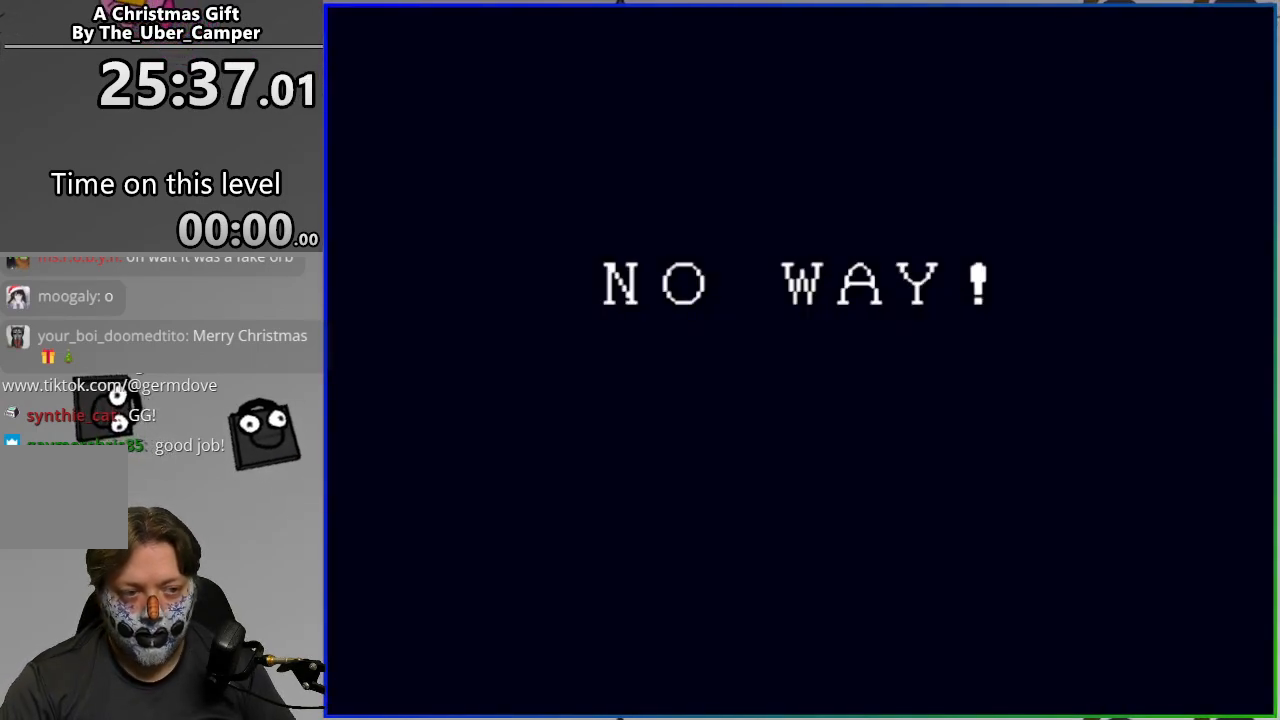
{"buttons": [], "events": []}
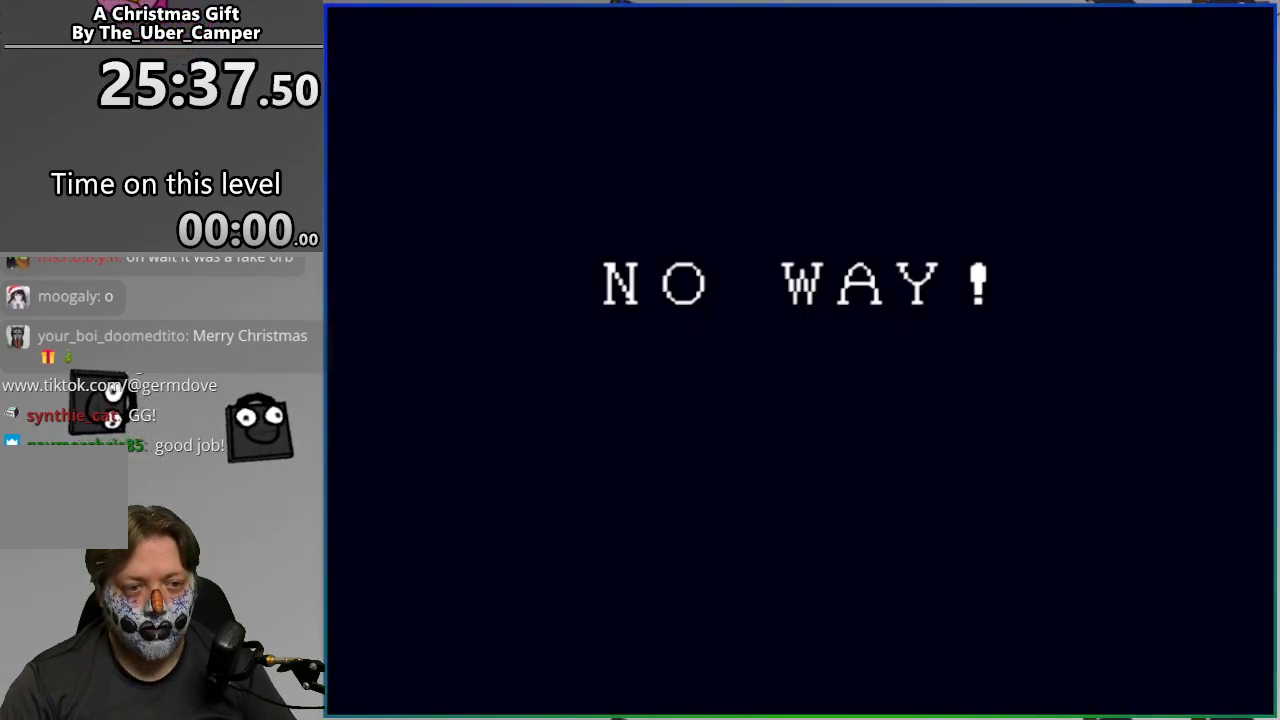
{"buttons": [], "events": []}
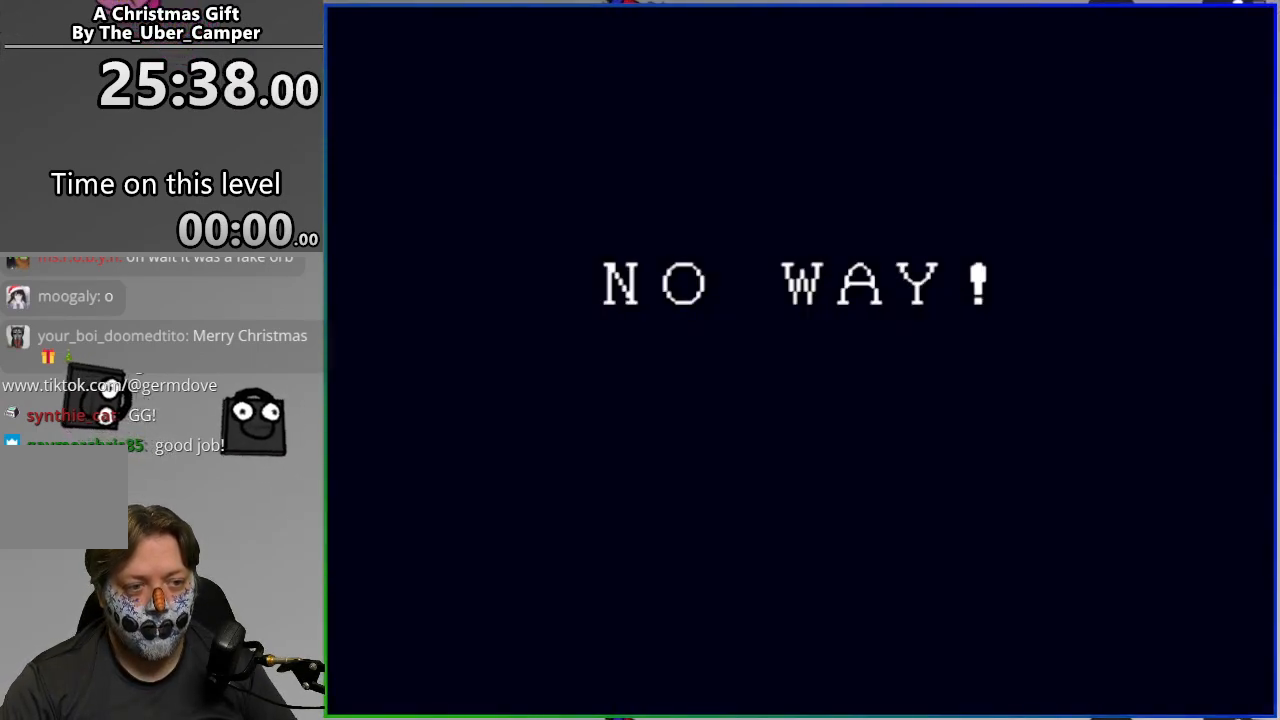
{"buttons": [], "events": []}
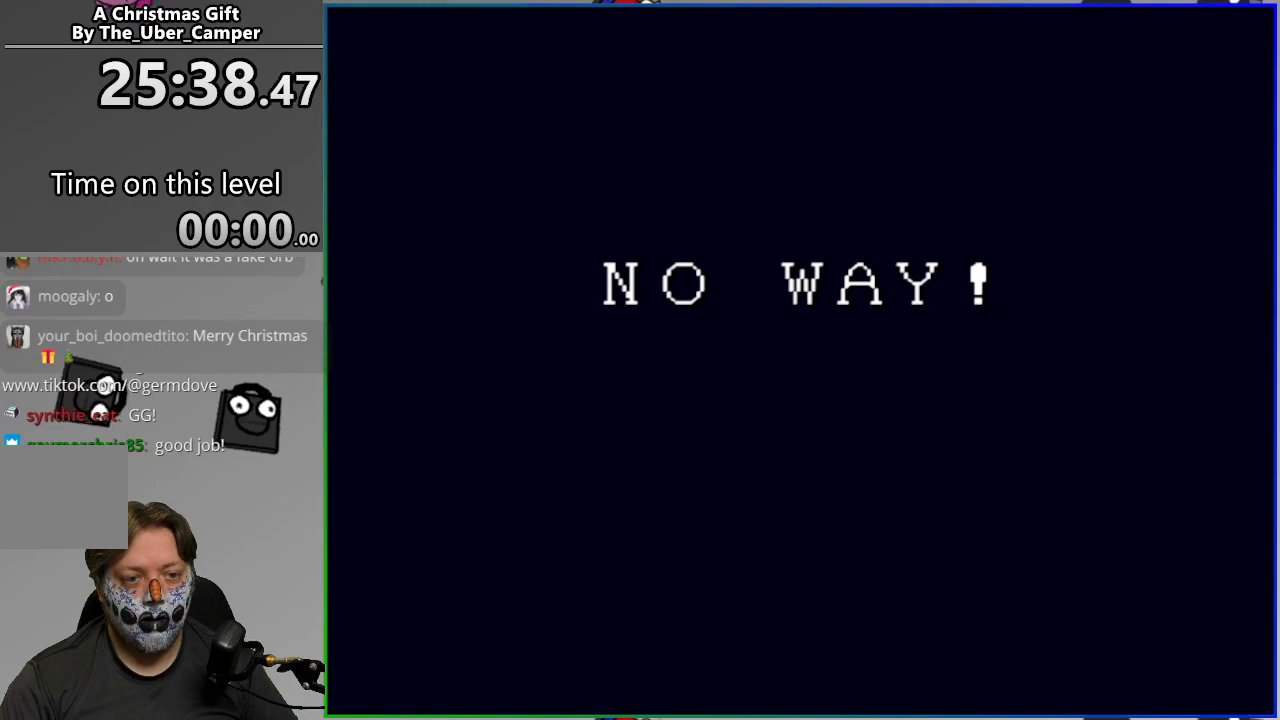
{"buttons": [], "events": []}
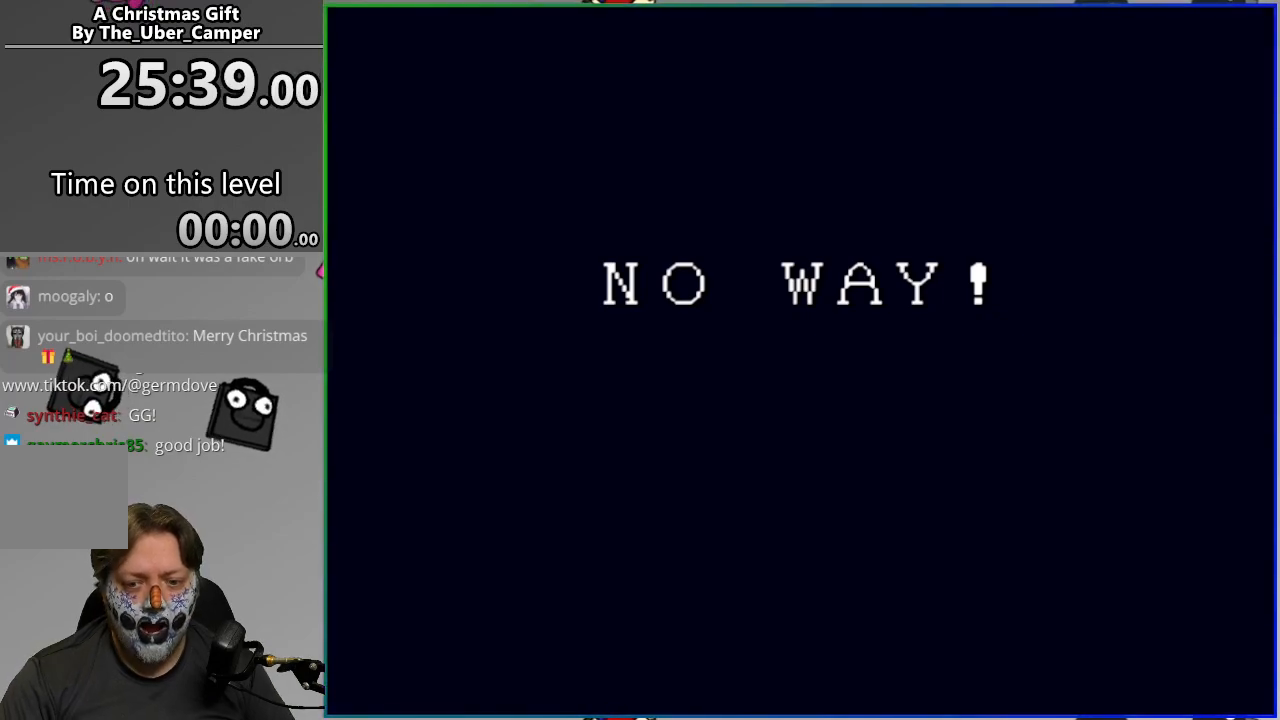
{"buttons": [], "events": [[217, "CROSS", "down"], [450, "CROSS", "up"]]}